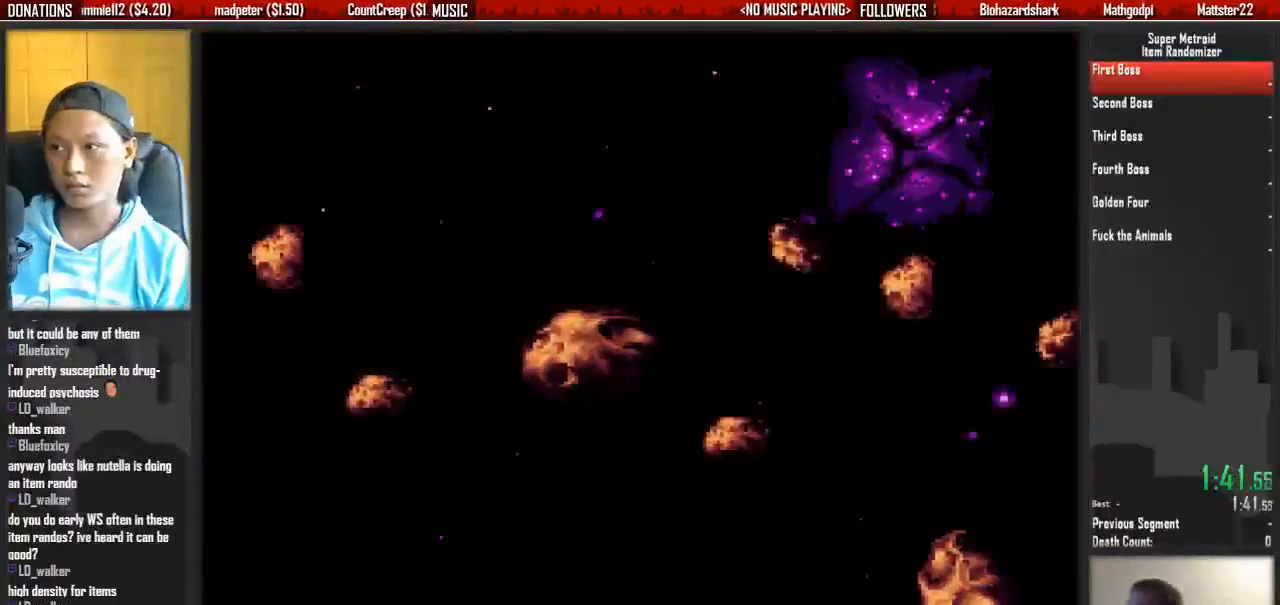
Gameplay with a controller (Nintendo layout); each line is a JSON object with the inputs held at the frame after it. "events" lists button and stick changes between this image and that frame as [ms after this image, input, new state], when the widget could be followed in between. Not read: L3 R3 SELECT START.
{"buttons": [], "events": [[50, "A", "down"], [200, "A", "up"], [283, "A", "down"], [433, "A", "up"]]}
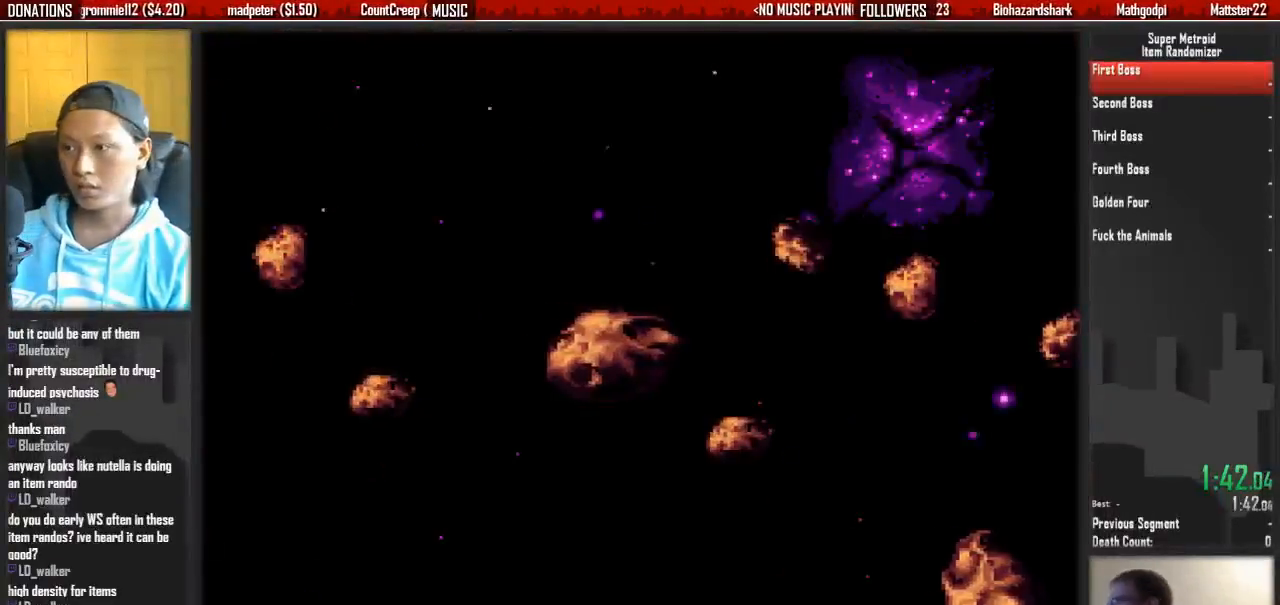
{"buttons": [], "events": [[17, "A", "down"], [83, "A", "up"], [250, "A", "down"], [317, "A", "up"], [400, "A", "down"], [467, "A", "up"]]}
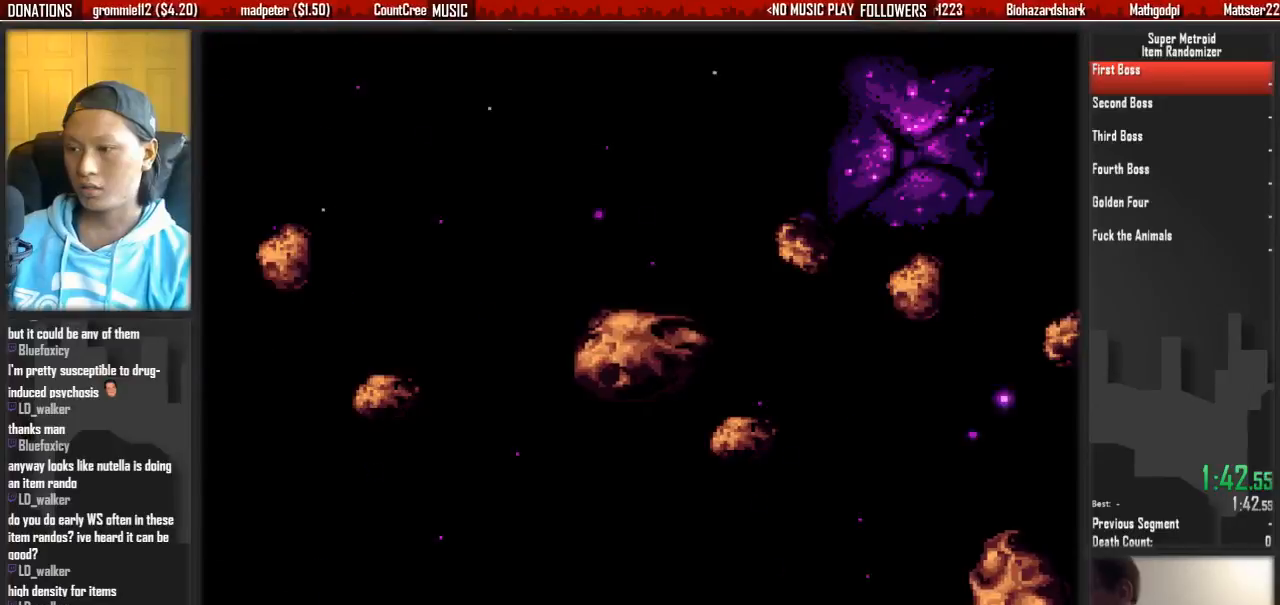
{"buttons": ["A"], "events": [[133, "A", "down"], [217, "A", "up"], [367, "A", "down"]]}
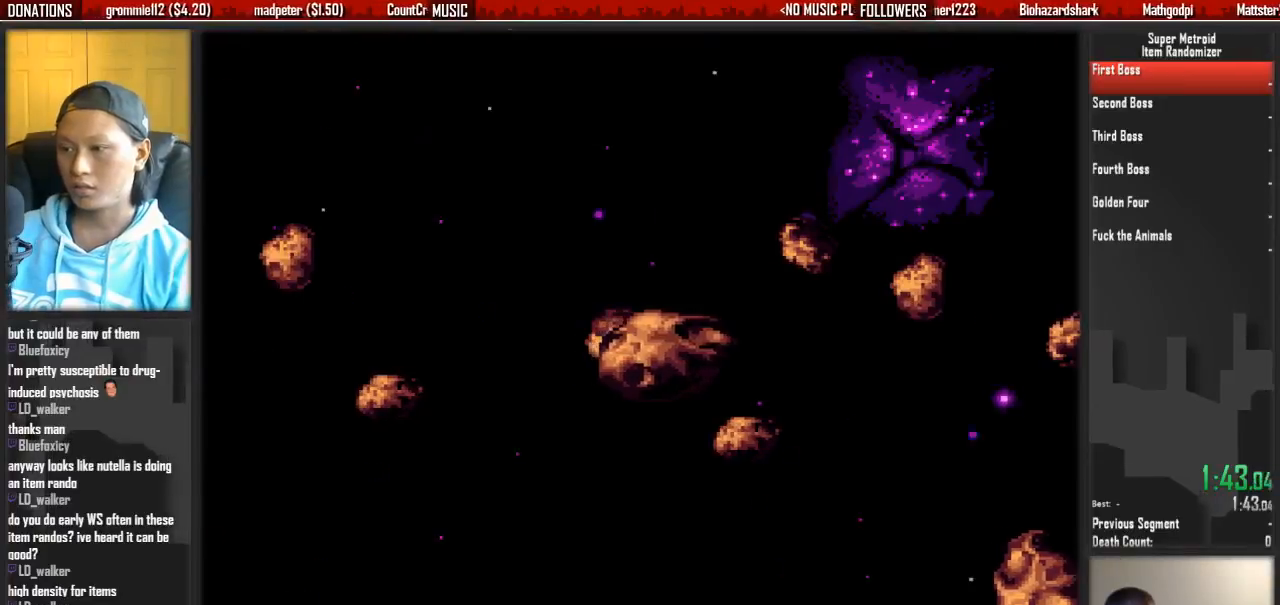
{"buttons": ["A"], "events": [[33, "A", "up"], [100, "A", "down"], [267, "A", "up"], [333, "A", "down"], [333, "B", "down"], [417, "A", "up"], [417, "B", "up"], [500, "A", "down"]]}
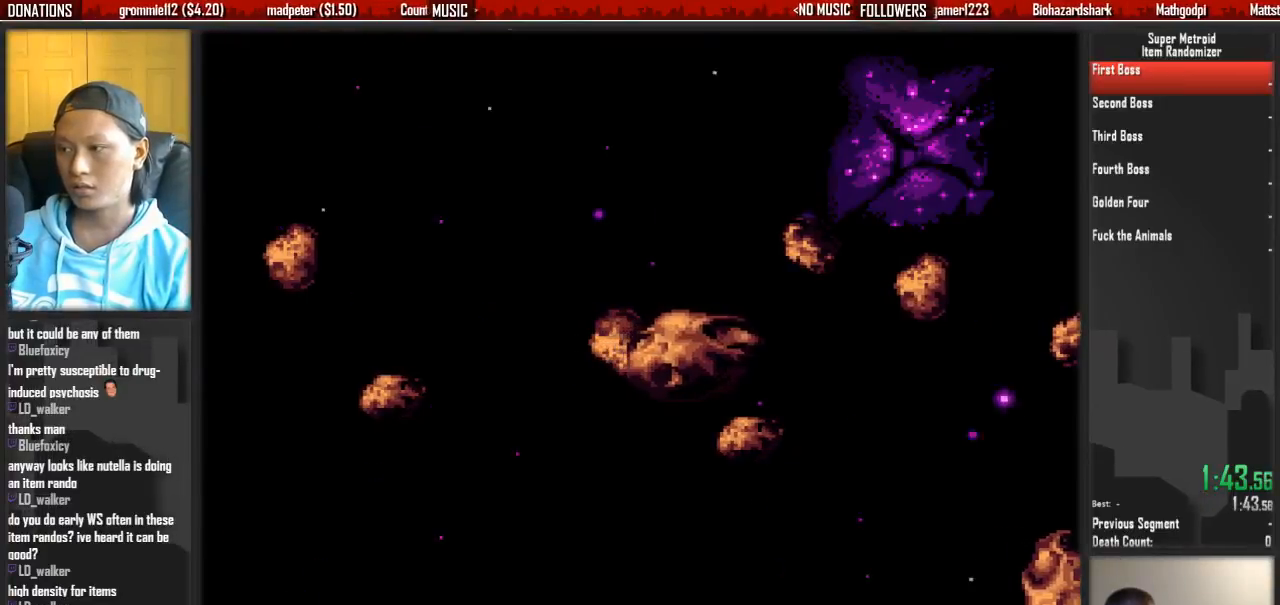
{"buttons": [], "events": [[67, "A", "up"], [233, "A", "down"], [233, "B", "down"], [300, "A", "up"], [300, "B", "up"], [383, "A", "down"], [467, "A", "up"]]}
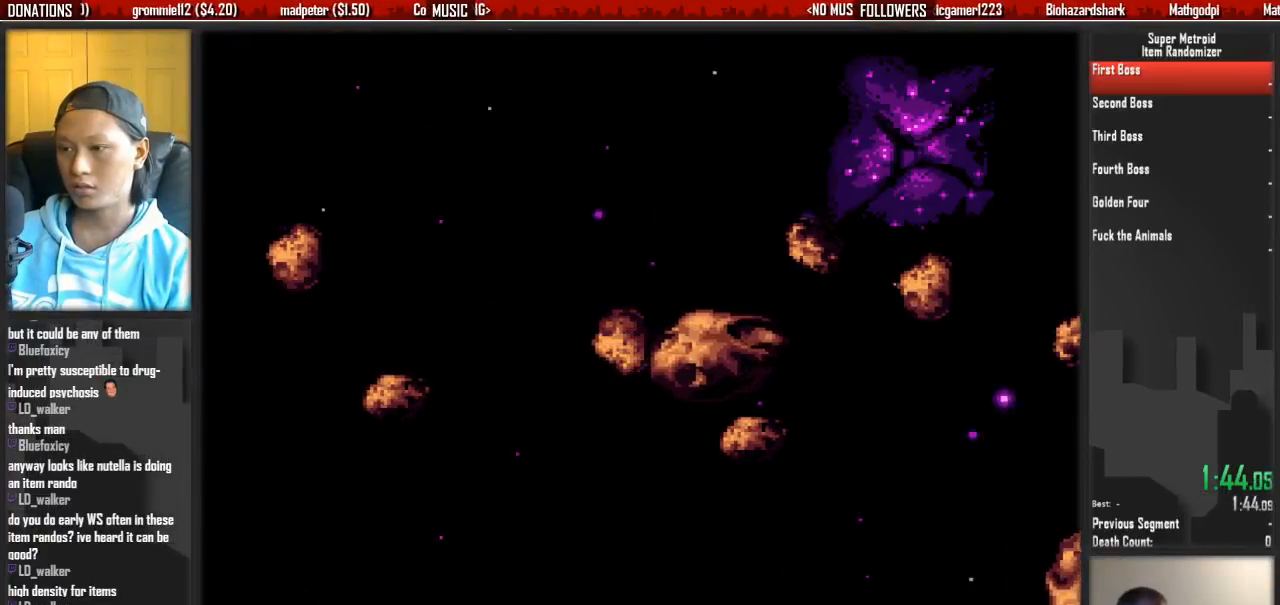
{"buttons": [], "events": [[50, "A", "down"], [200, "A", "up"], [283, "A", "down"], [283, "Y", "down"], [350, "A", "up"], [350, "Y", "up"]]}
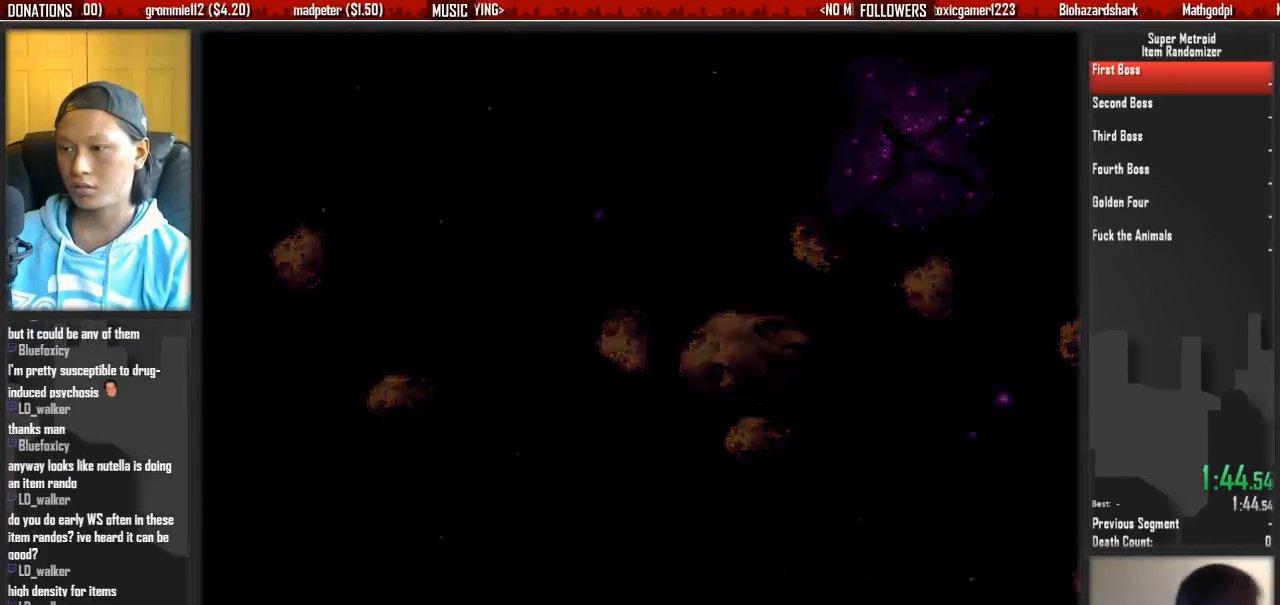
{"buttons": ["A", "Y"], "events": [[17, "A", "down"], [83, "B", "down"], [167, "A", "up"], [167, "B", "up"], [250, "A", "down"], [317, "A", "up"], [483, "A", "down"], [483, "Y", "down"]]}
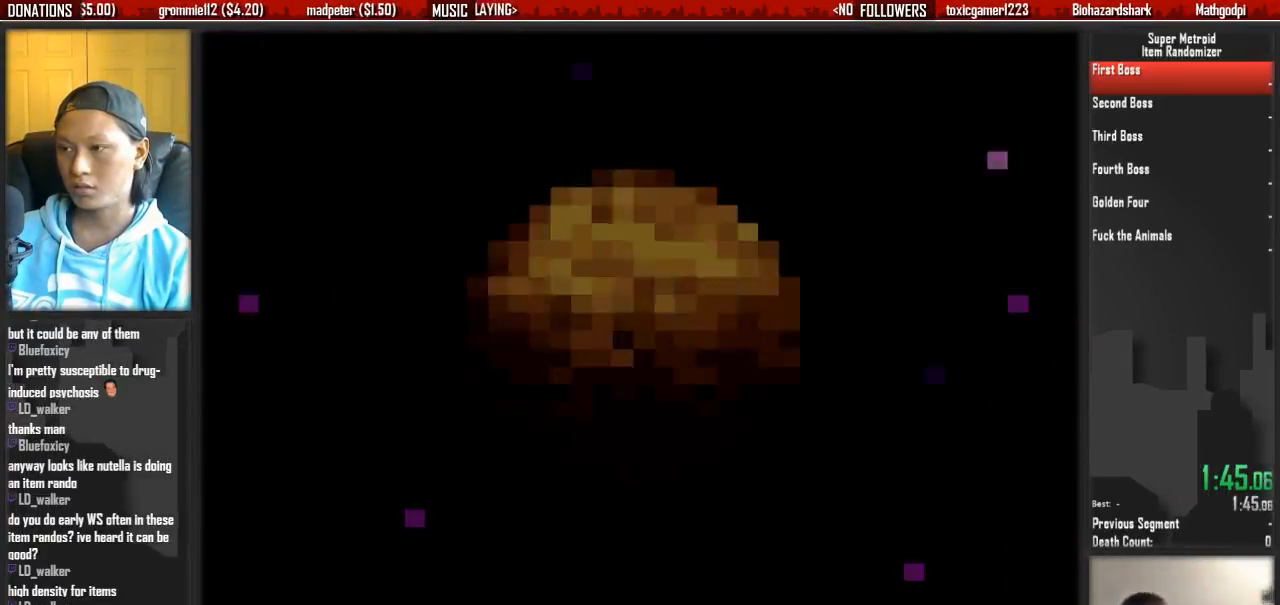
{"buttons": ["A"], "events": [[50, "A", "up"], [50, "Y", "up"], [133, "A", "down"], [217, "B", "down"], [300, "A", "up"], [300, "B", "up"], [367, "A", "down"], [367, "X", "down"], [450, "X", "up"]]}
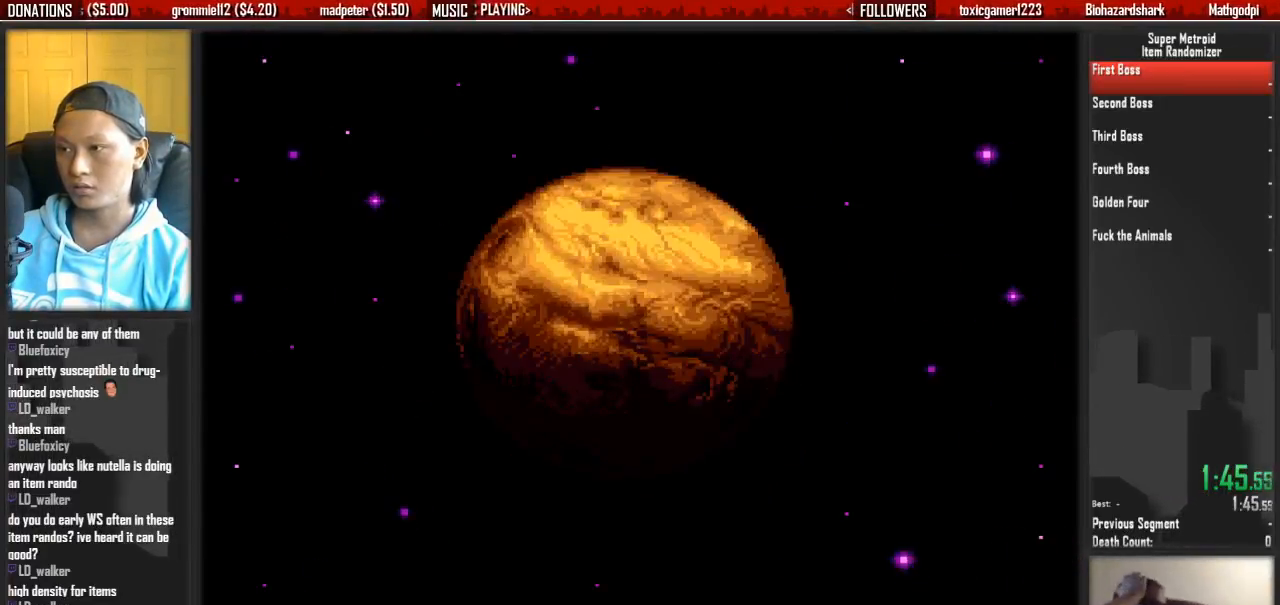
{"buttons": ["A"], "events": [[33, "A", "up"], [100, "A", "down"], [100, "Y", "down"], [183, "A", "up"], [183, "Y", "up"], [267, "A", "down"], [417, "A", "up"], [500, "A", "down"]]}
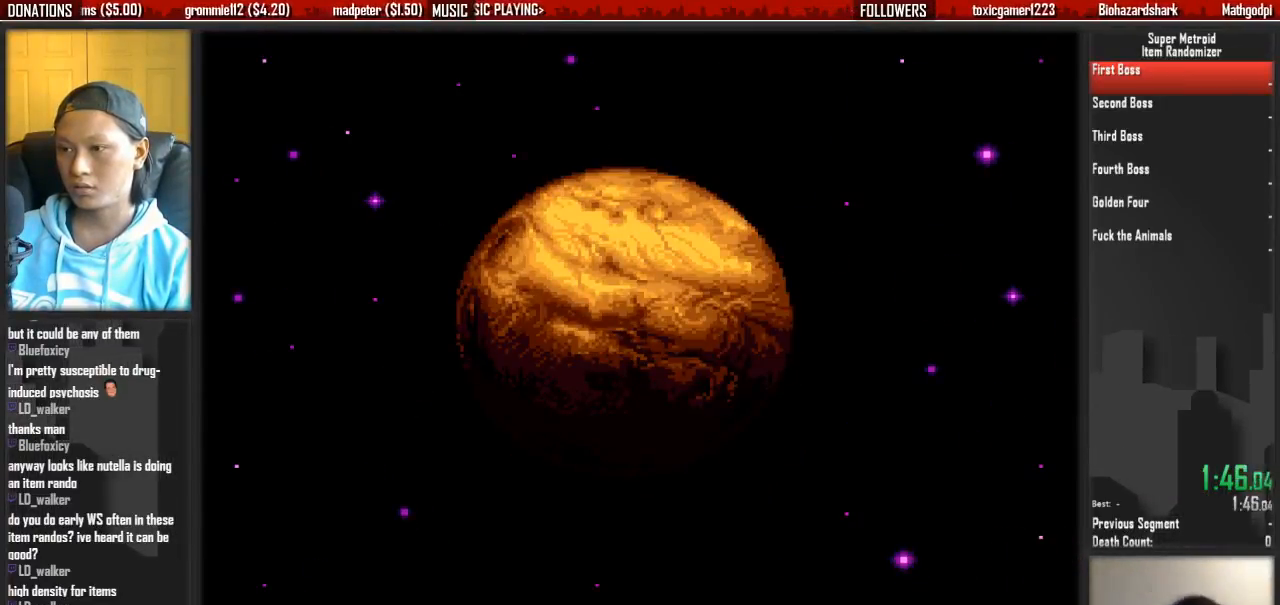
{"buttons": [], "events": [[67, "A", "up"], [150, "A", "down"], [233, "Y", "down"], [300, "A", "up"], [300, "Y", "up"], [383, "A", "down"], [383, "B", "down"], [467, "A", "up"], [467, "B", "up"]]}
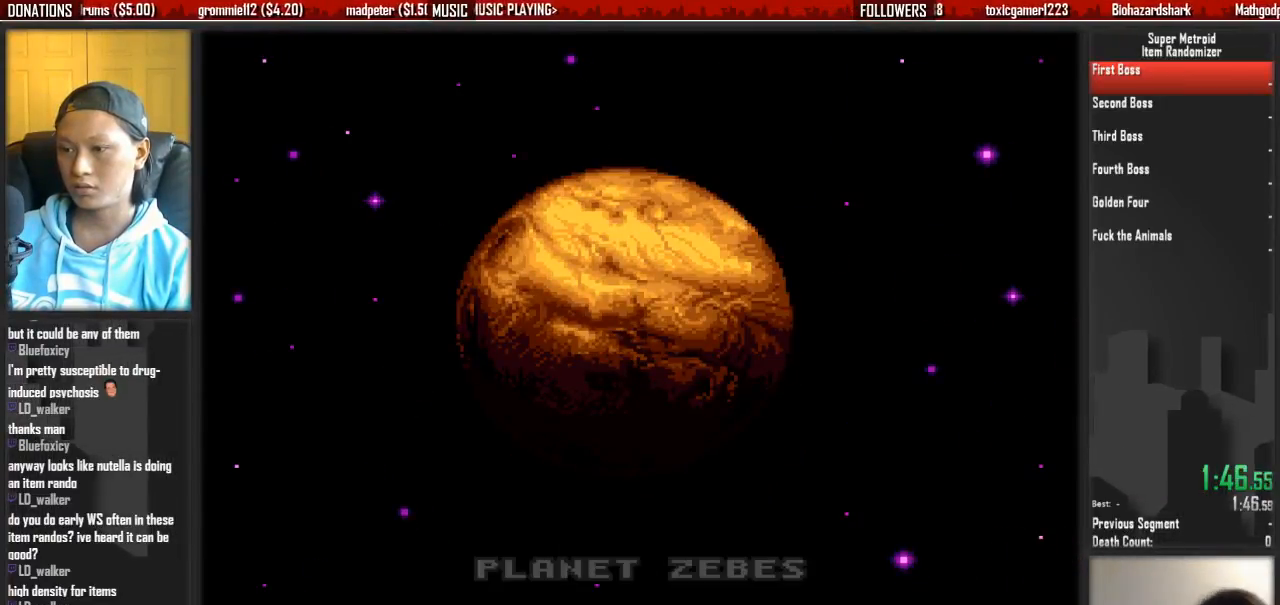
{"buttons": ["A"], "events": [[33, "A", "down"], [283, "Y", "down"], [350, "A", "up"], [350, "Y", "up"], [433, "A", "down"]]}
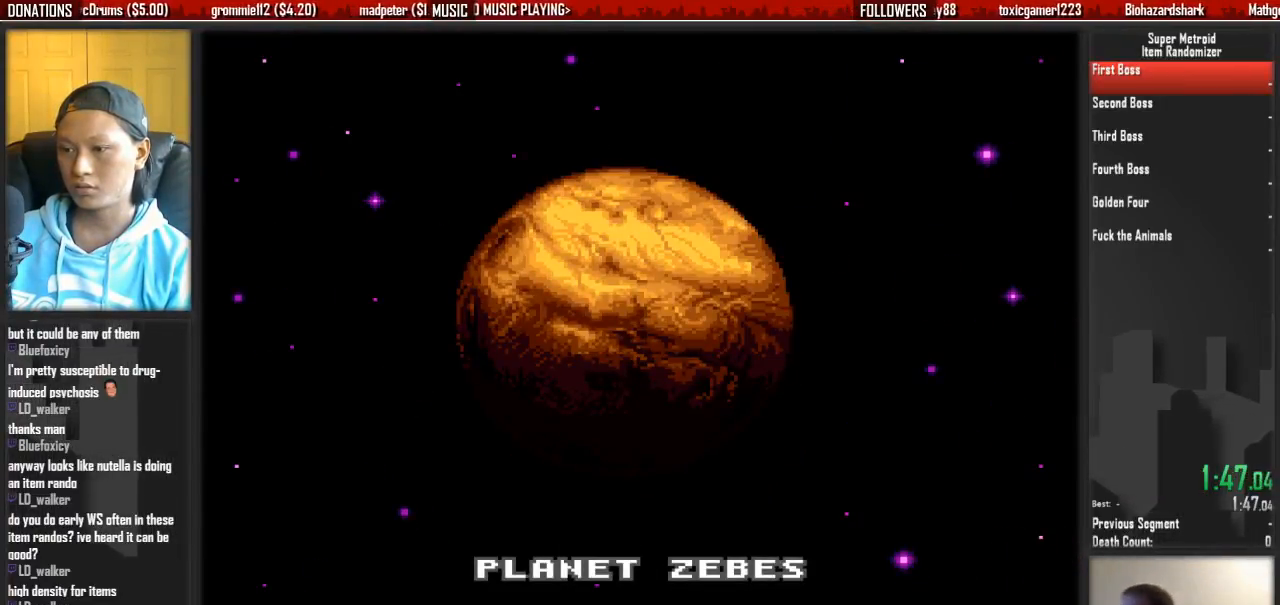
{"buttons": ["X"], "events": [[83, "A", "up"], [167, "A", "down"], [250, "A", "up"], [317, "A", "down"], [483, "A", "up"], [483, "X", "down"]]}
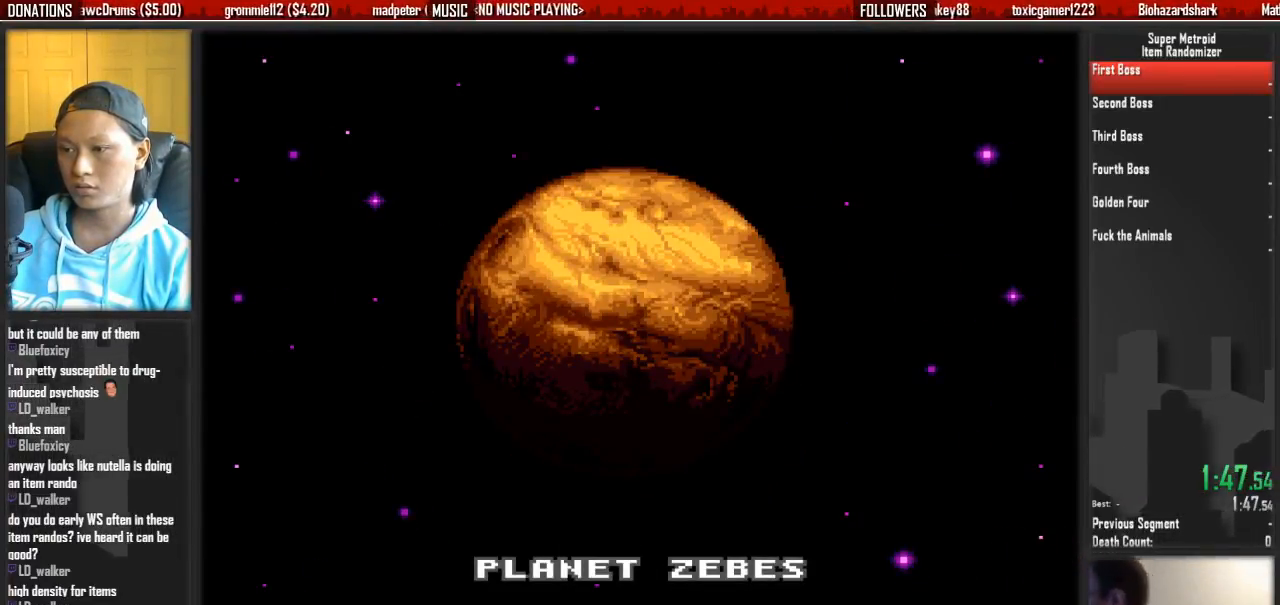
{"buttons": [], "events": [[50, "A", "down"], [50, "X", "up"], [133, "B", "down"], [217, "A", "up"], [217, "B", "up"], [300, "A", "down"], [450, "A", "up"]]}
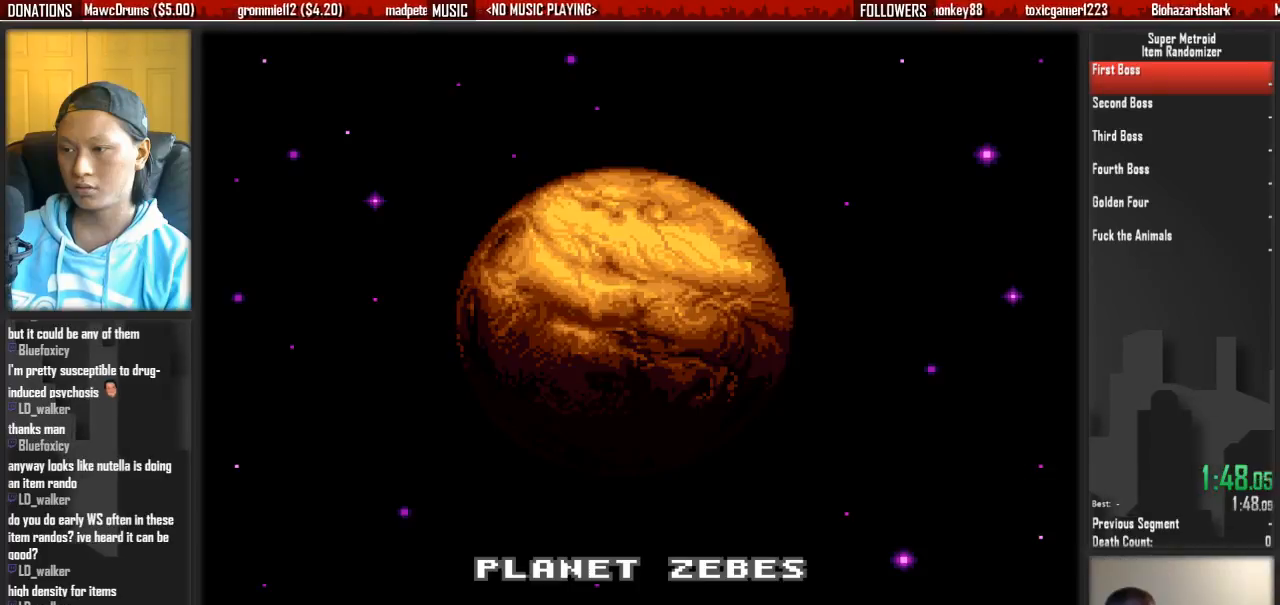
{"buttons": ["A"], "events": [[100, "A", "down"], [267, "A", "up"], [267, "B", "down"], [333, "A", "down"], [333, "B", "up"], [417, "A", "up"], [500, "A", "down"]]}
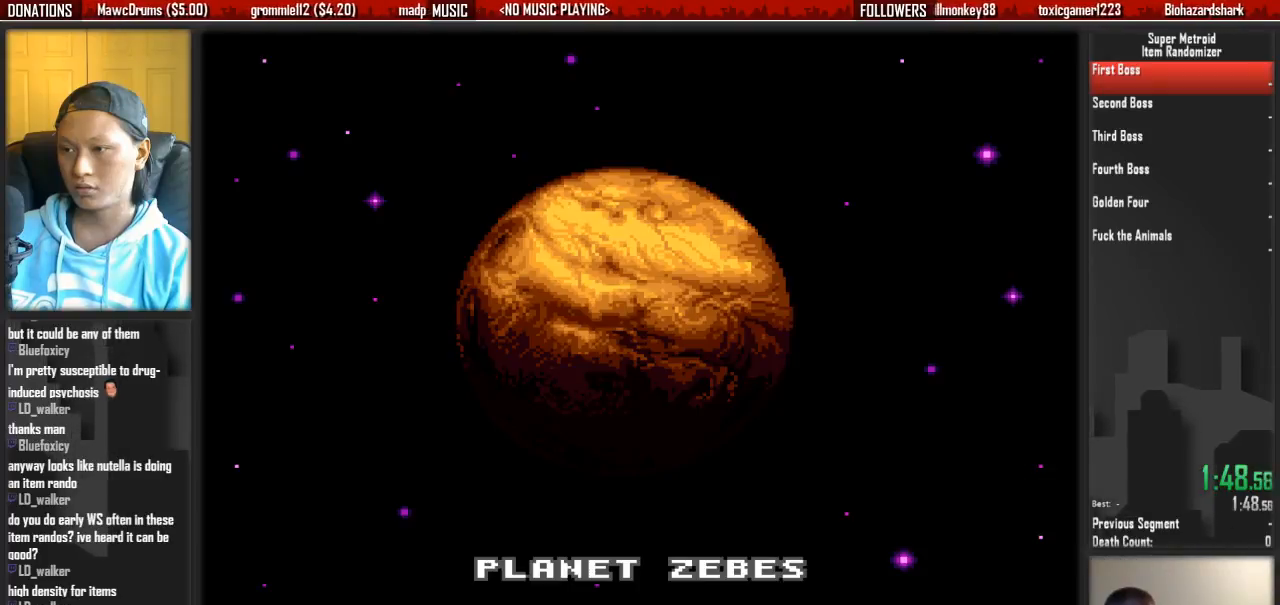
{"buttons": ["A"], "events": [[67, "A", "up"], [150, "Y", "down"], [233, "A", "down"], [233, "Y", "up"], [300, "A", "up"], [300, "B", "down"], [383, "A", "down"], [383, "B", "up"]]}
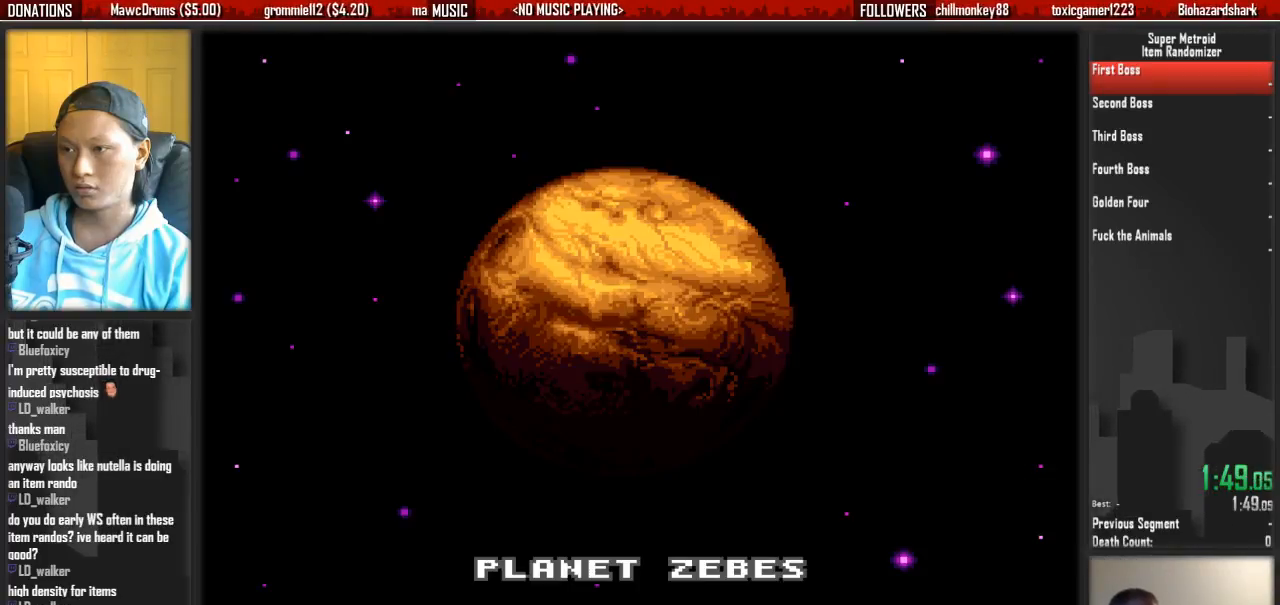
{"buttons": ["A", "Y"], "events": [[50, "A", "up"], [117, "A", "down"], [117, "Y", "down"], [200, "Y", "up"], [283, "A", "up"], [433, "A", "down"], [433, "Y", "down"]]}
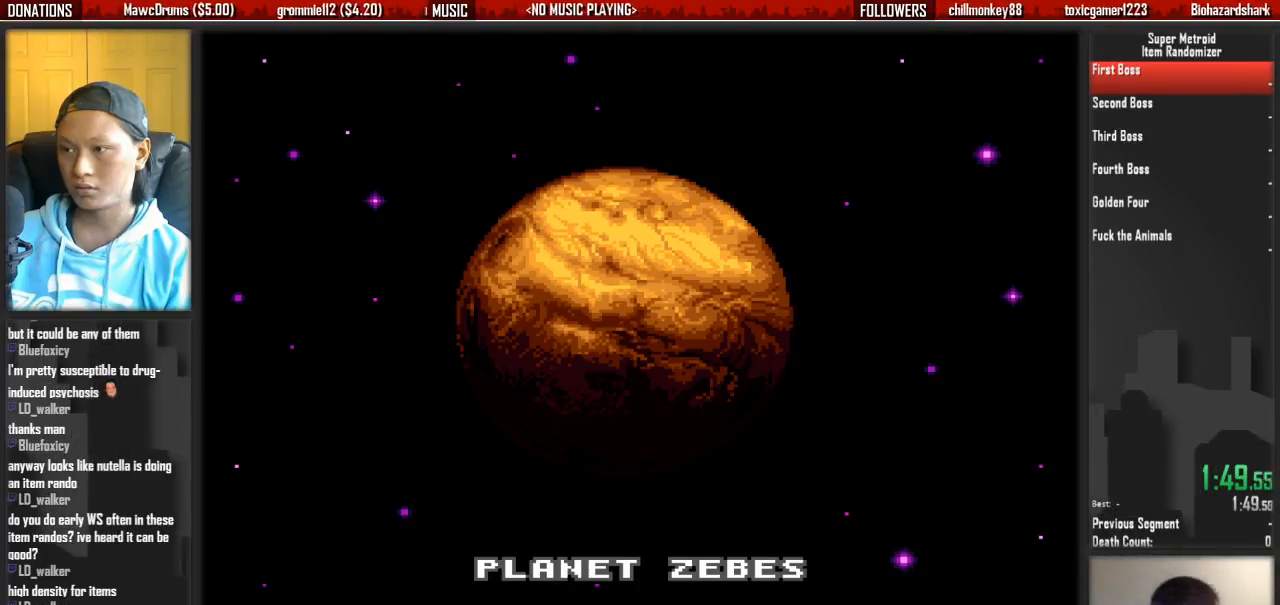
{"buttons": [], "events": [[17, "A", "up"], [17, "Y", "up"], [83, "A", "down"], [83, "B", "down"], [167, "B", "up"], [250, "A", "up"], [250, "X", "down"], [317, "A", "down"], [317, "X", "up"], [400, "A", "up"], [400, "Y", "down"], [483, "Y", "up"]]}
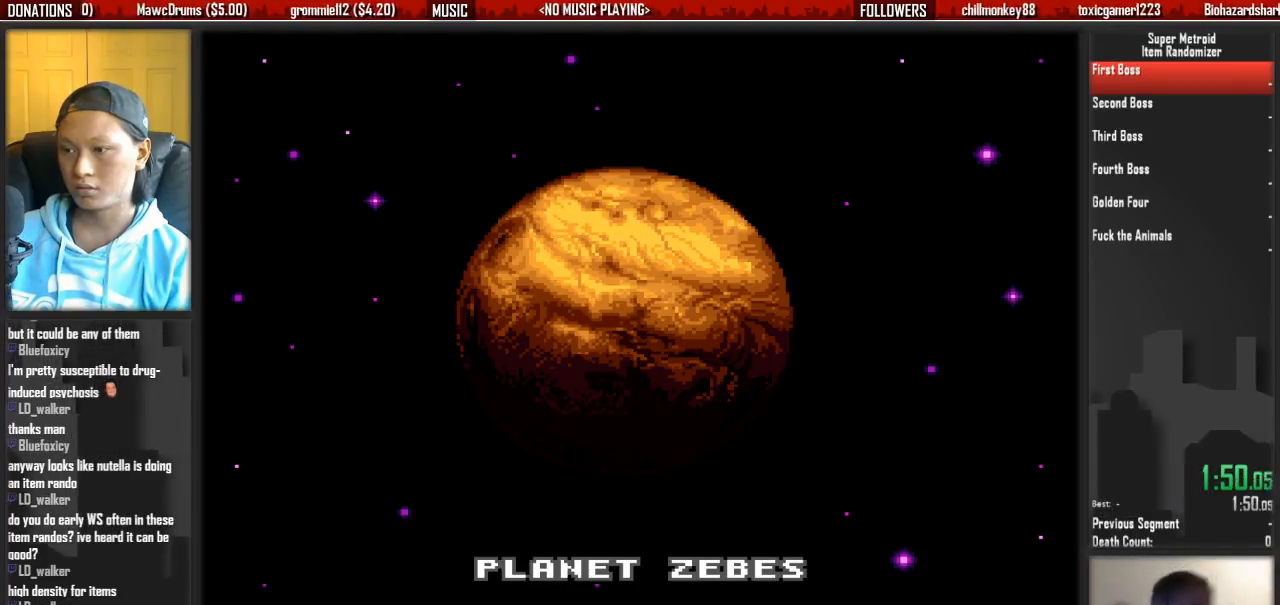
{"buttons": ["A"], "events": [[67, "A", "down"], [133, "B", "down"], [217, "A", "up"], [217, "B", "up"], [367, "A", "down"], [367, "Y", "down"], [450, "Y", "up"]]}
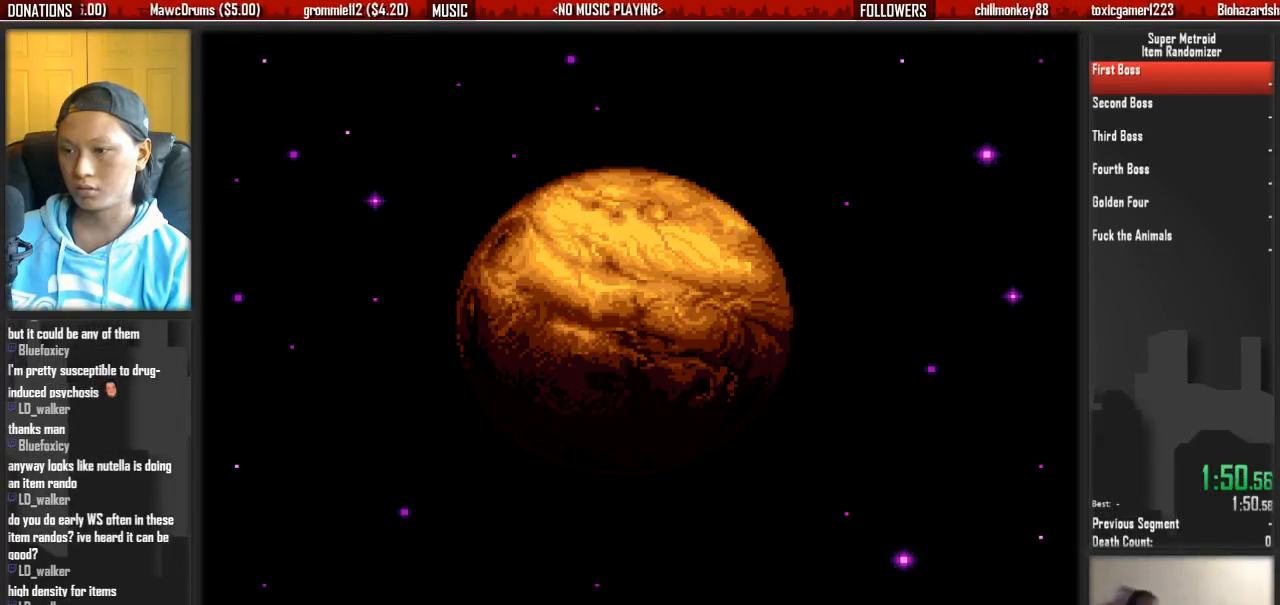
{"buttons": ["A"], "events": [[33, "A", "up"], [33, "B", "down"], [100, "A", "down"], [100, "B", "up"], [183, "A", "up"], [267, "A", "down"], [417, "A", "up"], [500, "A", "down"]]}
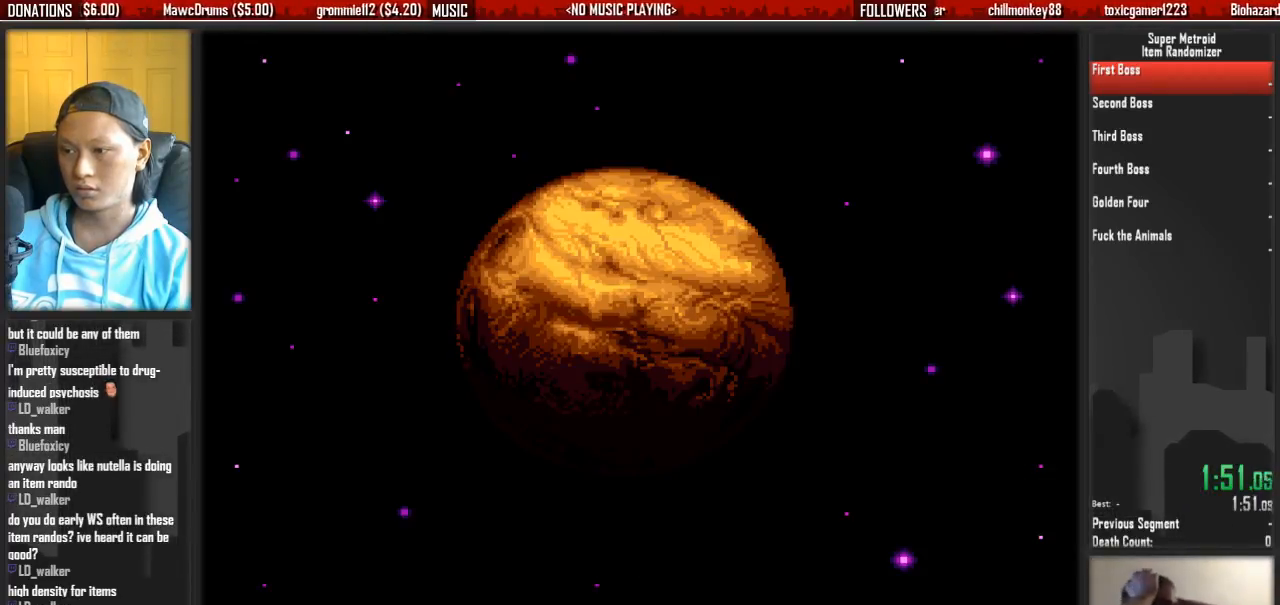
{"buttons": ["A"], "events": [[67, "B", "down"], [150, "A", "up"], [150, "B", "up"], [383, "A", "down"], [383, "Y", "down"], [467, "Y", "up"]]}
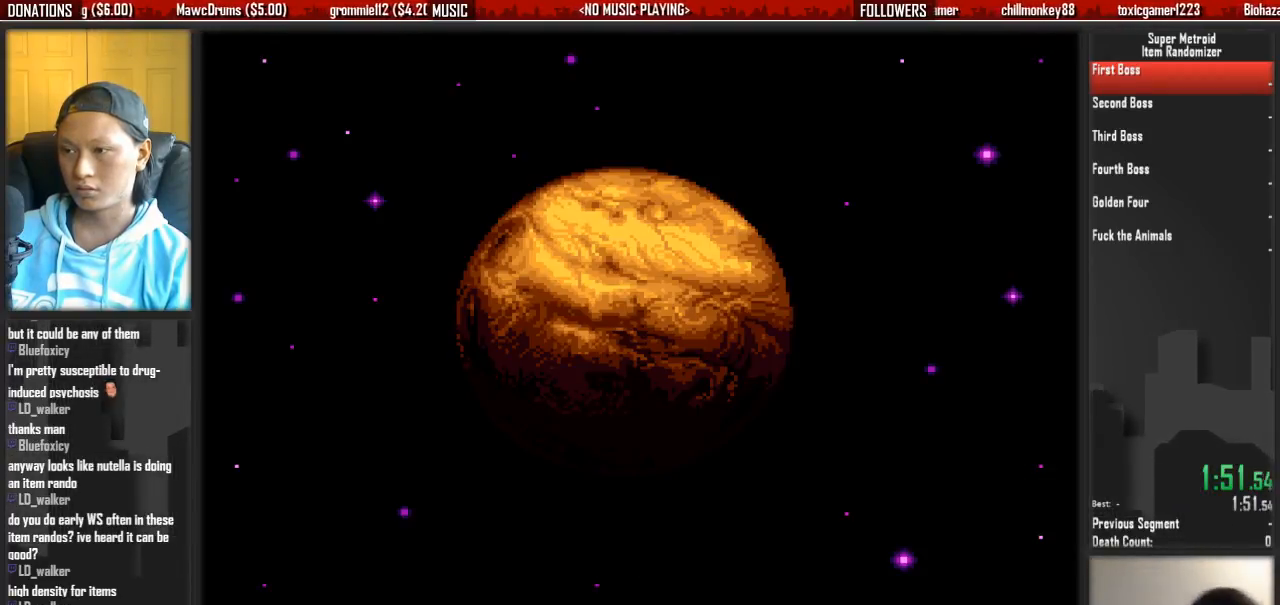
{"buttons": []}
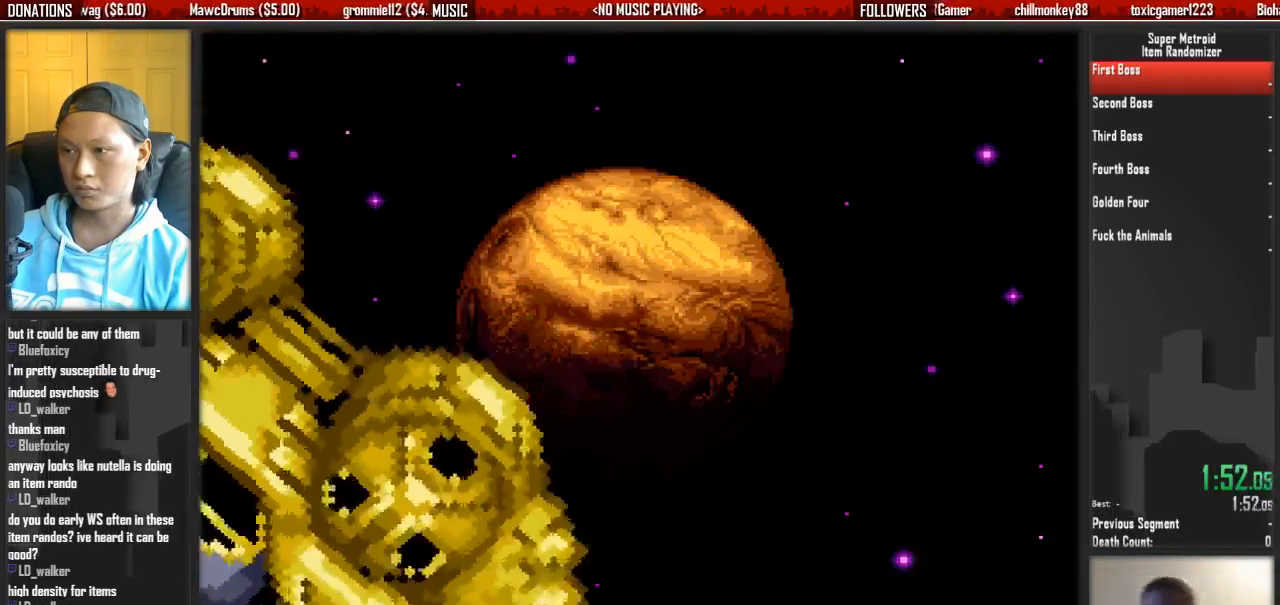
{"buttons": [], "events": [[167, "A", "down"], [167, "Y", "down"], [250, "A", "up"], [250, "Y", "up"], [317, "A", "down"], [317, "B", "down"], [400, "B", "up"], [483, "A", "up"]]}
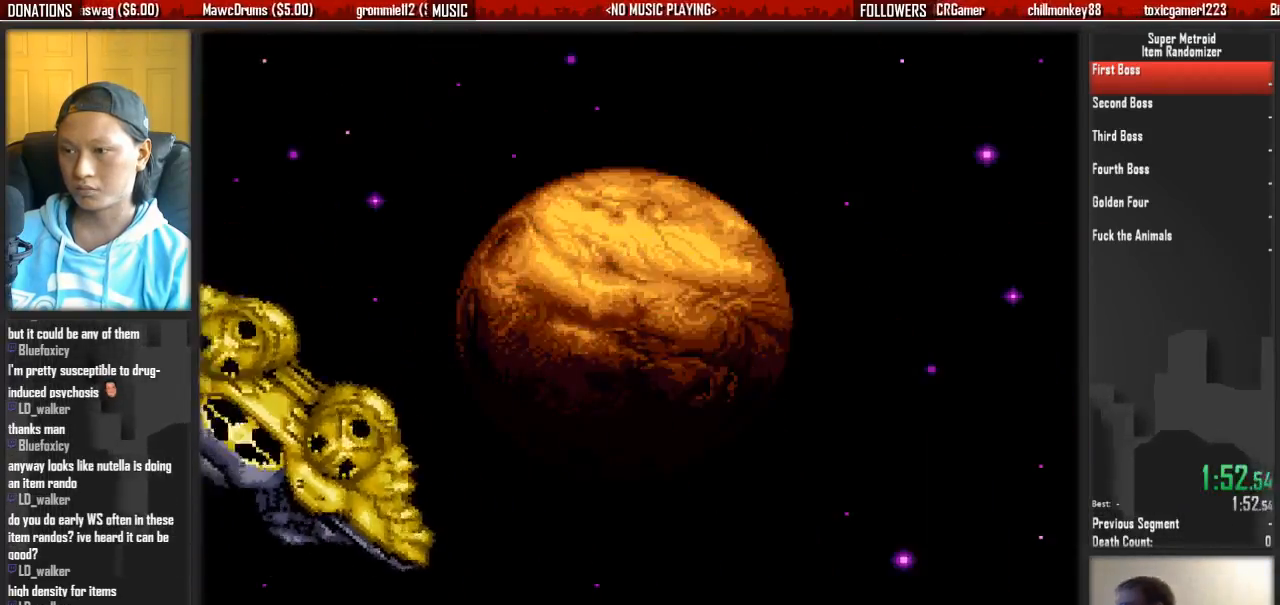
{"buttons": ["A"], "events": [[50, "A", "down"], [217, "A", "up"], [367, "A", "down"], [367, "Y", "down"], [450, "Y", "up"]]}
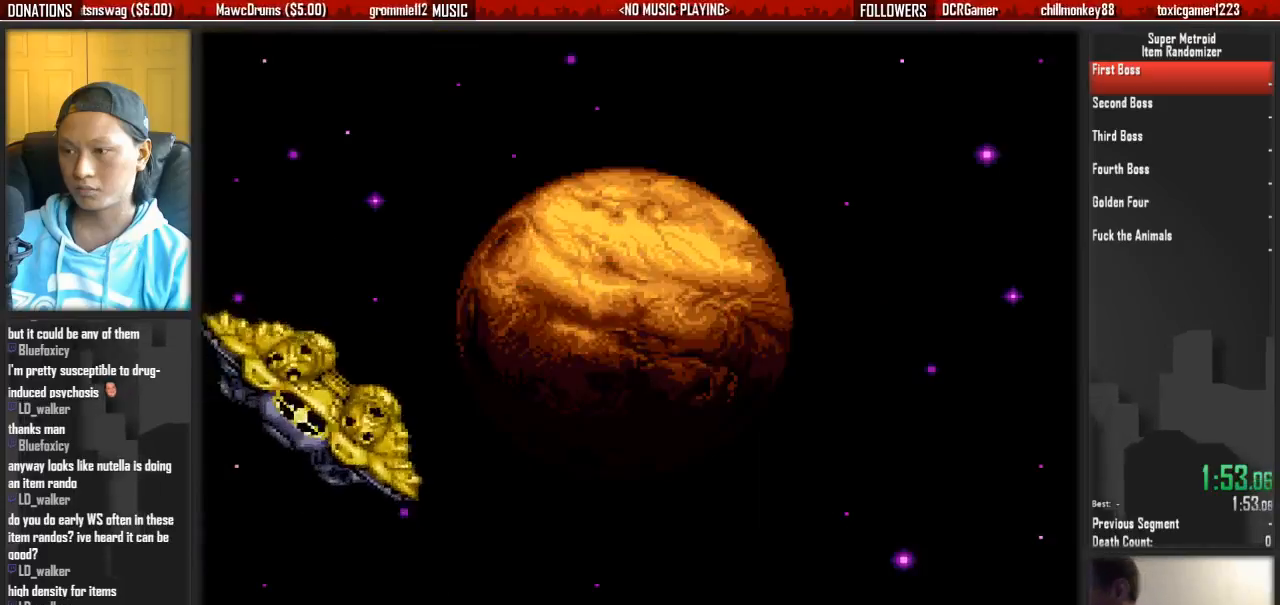
{"buttons": [], "events": [[33, "A", "up"], [183, "A", "down"], [183, "Y", "down"], [267, "Y", "up"], [333, "A", "up"], [417, "A", "down"], [500, "A", "up"]]}
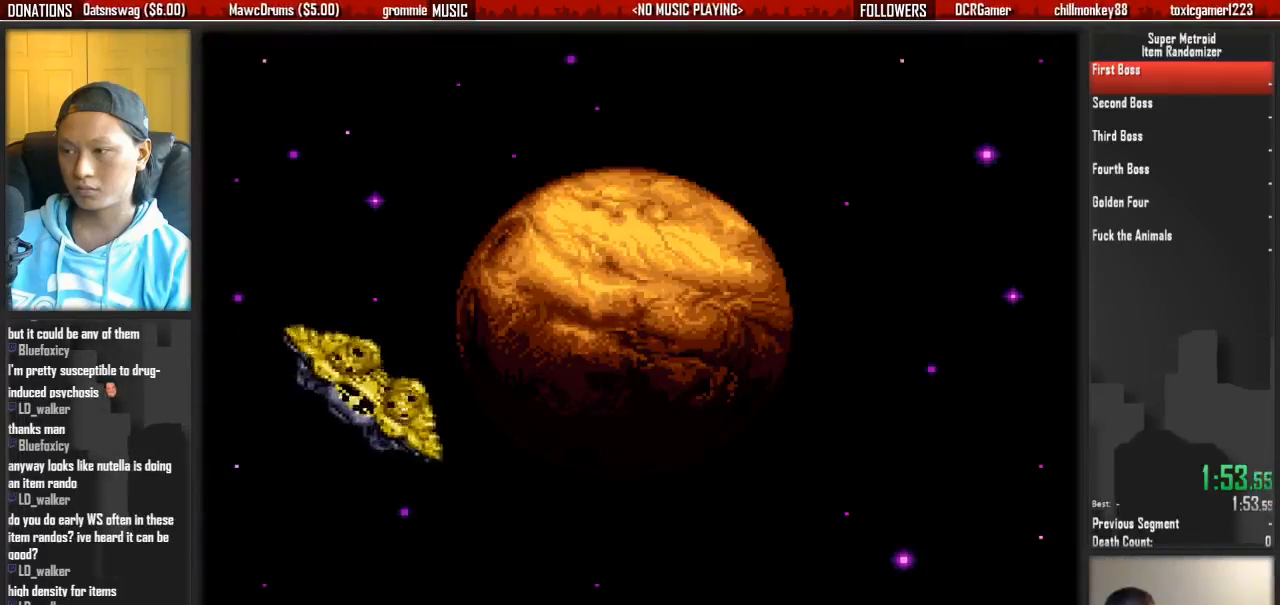
{"buttons": [], "events": [[233, "A", "down"], [233, "B", "down"], [300, "A", "up"], [300, "B", "up"]]}
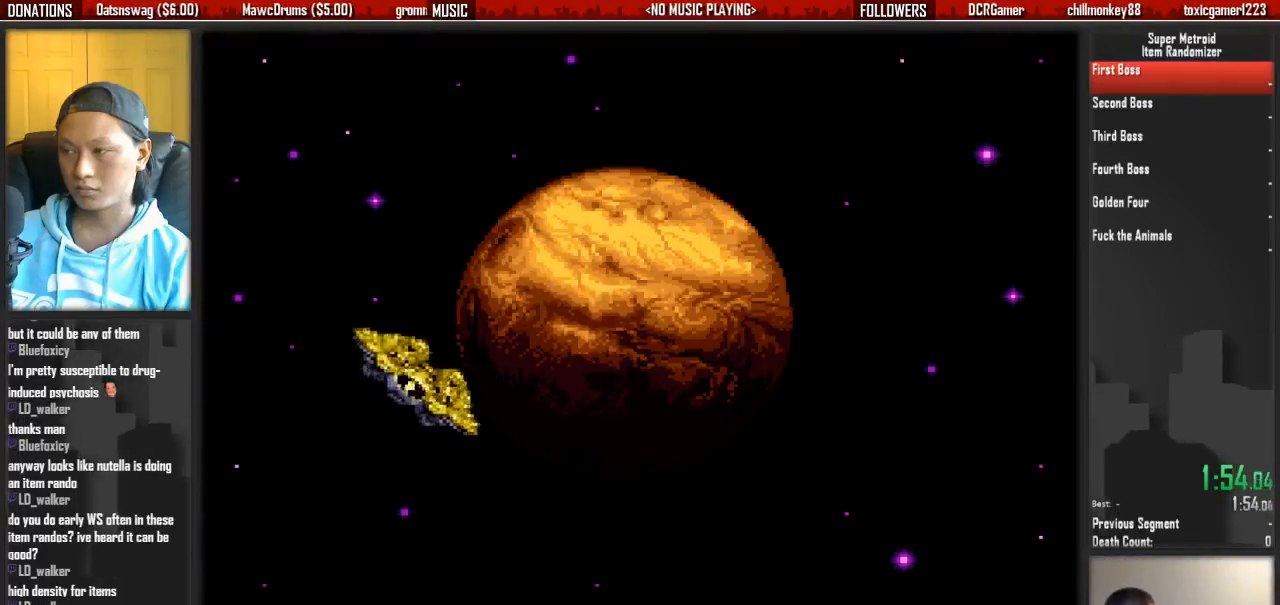
{"buttons": [], "events": [[350, "Y", "down"], [500, "Y", "up"]]}